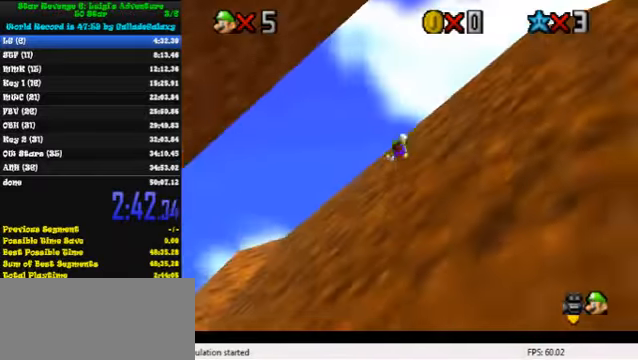
Gameplay with keyboard; each line is a JSON object with the keys held at the frame after it. "events" lists presses ("down") and releases ("up") of "a", "c", "ctrl", "d", "down", "left", "return", "right", "s", "shift", "up", "w", "x" and "y" between this image and that frame as [ms after this image, input, new state], when the widget could be followed in between. No other keys are recorded. Mouse input is not recorded.
{"keys": ["left", "shift", "up", "w"], "events": [[67, "shift", "up"], [100, "left", "down"], [100, "up", "up"], [134, "right", "up"], [134, "shift", "down"], [400, "up", "down"], [500, "w", "down"]]}
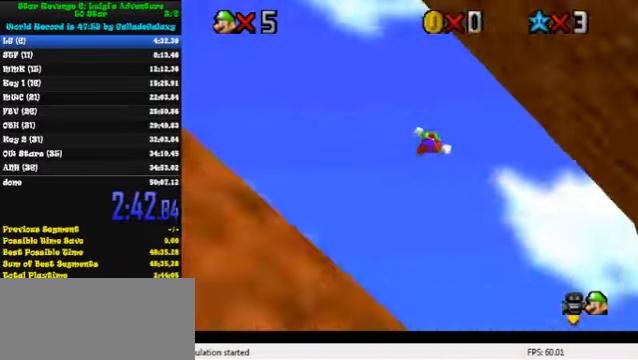
{"keys": ["a", "right", "s", "up"], "events": [[67, "left", "up"], [200, "shift", "up"], [200, "w", "up"], [267, "s", "down"], [300, "a", "down"], [367, "a", "up"], [367, "right", "down"], [400, "s", "up"], [467, "a", "down"], [467, "s", "down"]]}
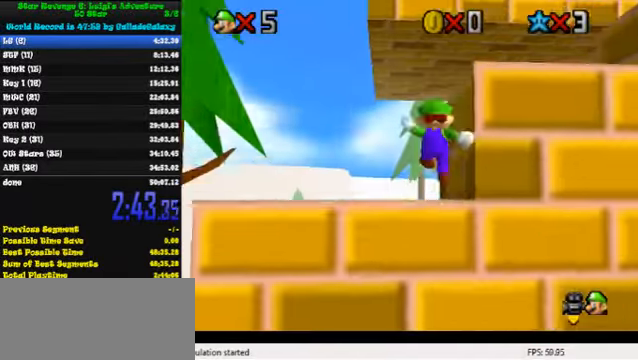
{"keys": ["down", "right"], "events": [[67, "right", "up"], [67, "up", "up"], [100, "a", "up"], [100, "s", "up"], [300, "shift", "down"], [334, "down", "down"], [400, "right", "down"], [467, "shift", "up"]]}
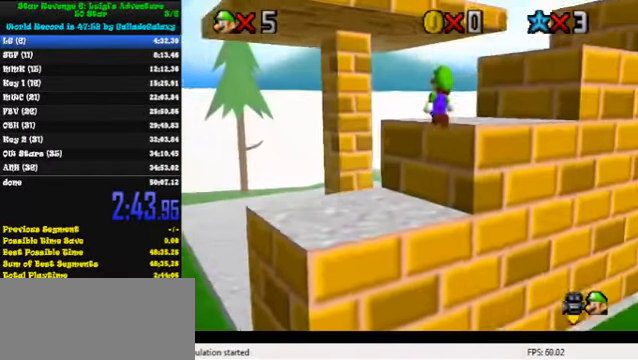
{"keys": ["up"], "events": [[67, "ctrl", "down"], [100, "down", "up"], [167, "ctrl", "up"], [167, "left", "down"], [167, "right", "up"], [200, "up", "down"], [234, "a", "down"], [300, "left", "up"], [367, "a", "up"], [434, "left", "down"], [467, "left", "up"]]}
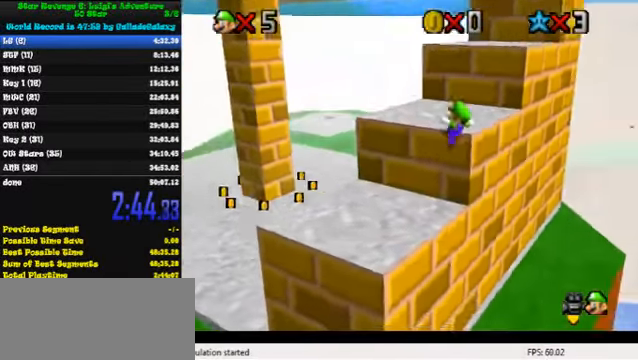
{"keys": ["left", "shift", "up"], "events": [[67, "left", "down"], [234, "shift", "down"]]}
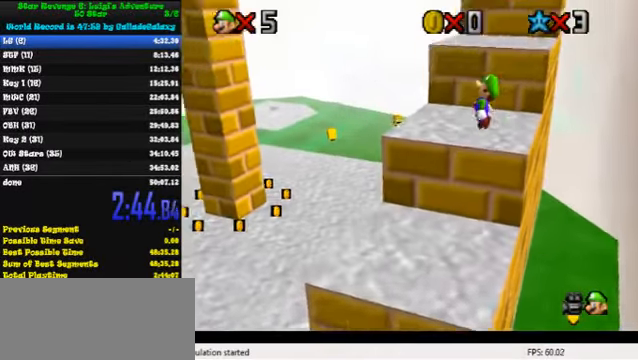
{"keys": ["left", "shift", "up"], "events": [[367, "shift", "up"], [500, "shift", "down"]]}
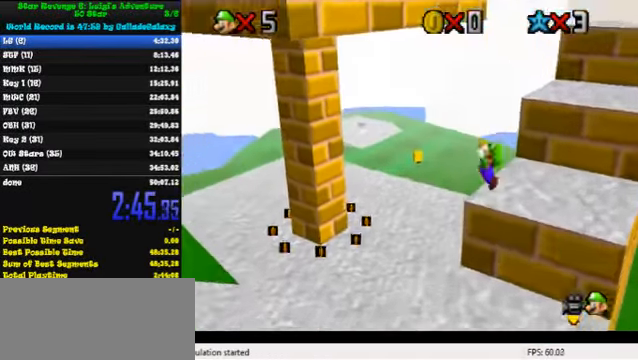
{"keys": ["ctrl", "left", "shift", "up"], "events": [[300, "ctrl", "down"]]}
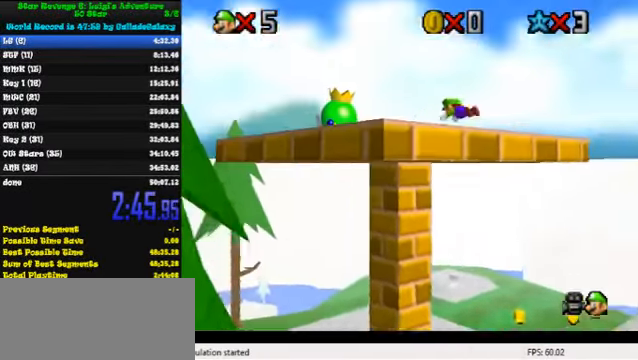
{"keys": ["up"], "events": [[100, "ctrl", "up"], [100, "shift", "up"], [200, "ctrl", "down"], [234, "left", "up"], [234, "shift", "down"], [434, "ctrl", "up"], [467, "shift", "up"]]}
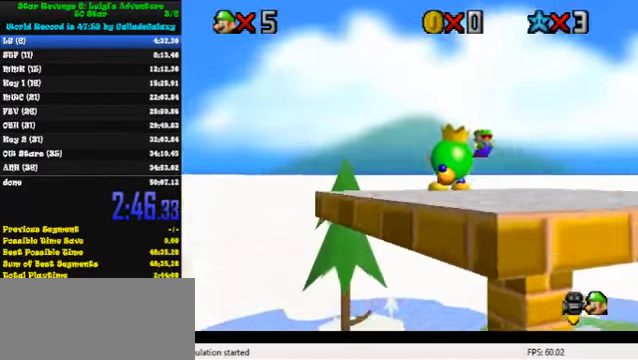
{"keys": ["up"], "events": []}
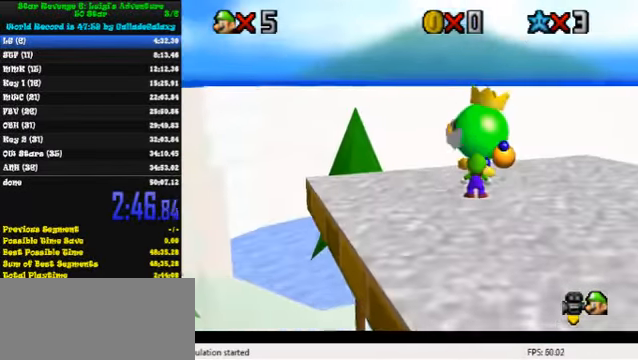
{"keys": [], "events": [[134, "up", "up"], [234, "shift", "down"], [334, "shift", "up"], [400, "shift", "down"], [500, "shift", "up"]]}
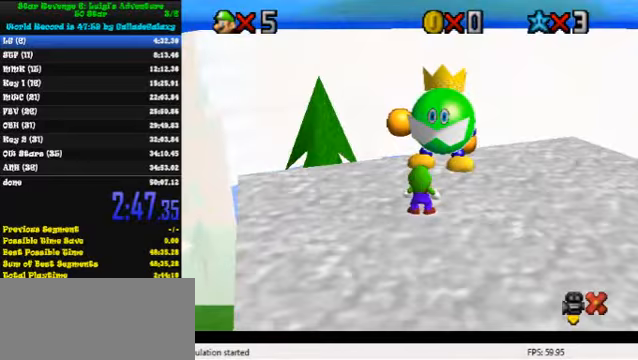
{"keys": [], "events": [[100, "shift", "down"], [167, "shift", "up"], [267, "shift", "down"], [333, "shift", "up"], [400, "shift", "down"], [500, "shift", "up"]]}
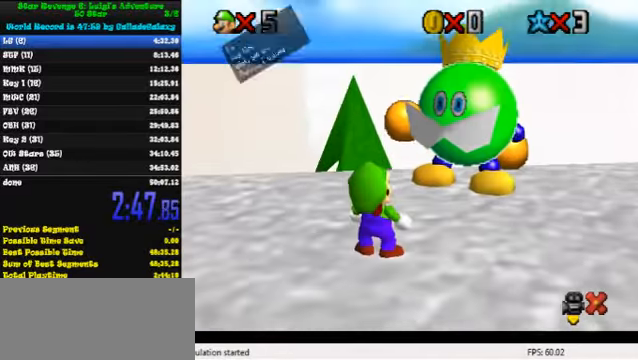
{"keys": [], "events": [[67, "shift", "down"], [133, "shift", "up"], [233, "shift", "down"], [267, "shift", "up"], [367, "shift", "down"], [433, "shift", "up"]]}
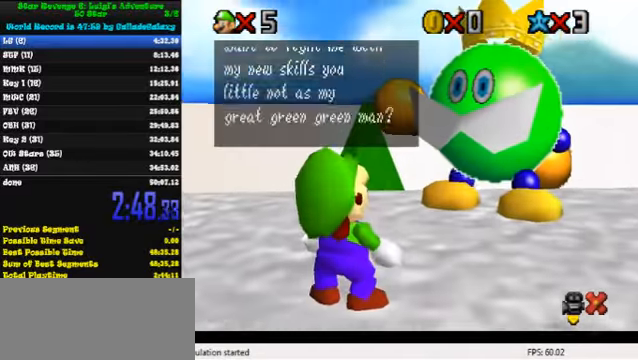
{"keys": ["shift"], "events": [[33, "shift", "down"], [100, "shift", "up"], [167, "shift", "down"], [233, "shift", "up"], [333, "shift", "down"], [400, "shift", "up"], [500, "shift", "down"]]}
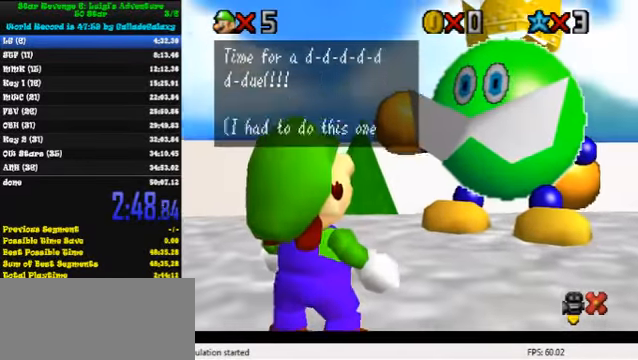
{"keys": [], "events": [[67, "shift", "up"], [133, "shift", "down"], [200, "shift", "up"], [300, "shift", "down"], [367, "shift", "up"], [433, "shift", "down"], [500, "shift", "up"]]}
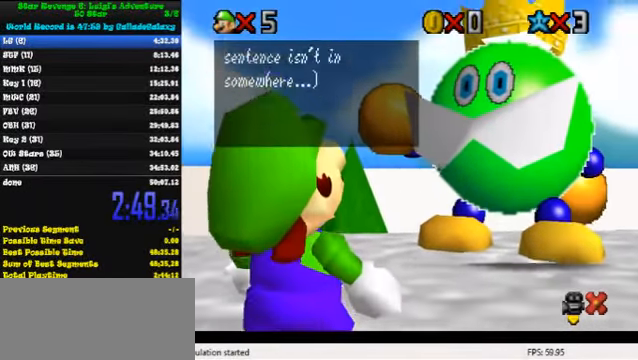
{"keys": [], "events": [[100, "shift", "down"], [167, "shift", "up"], [233, "shift", "down"], [333, "shift", "up"], [400, "shift", "down"], [467, "shift", "up"]]}
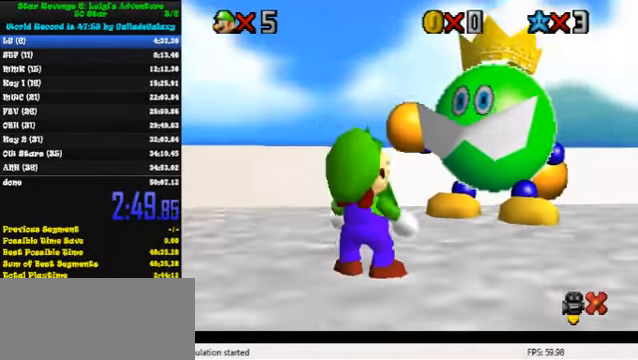
{"keys": ["a"], "events": [[67, "shift", "down"], [133, "shift", "up"], [400, "a", "down"]]}
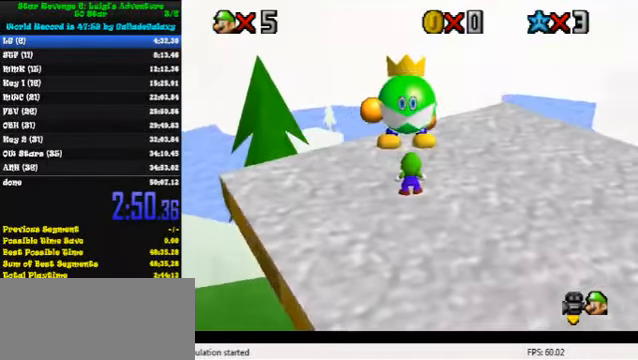
{"keys": ["a"], "events": [[33, "a", "up"], [100, "a", "down"], [233, "a", "up"], [333, "a", "down"], [433, "a", "up"], [500, "a", "down"]]}
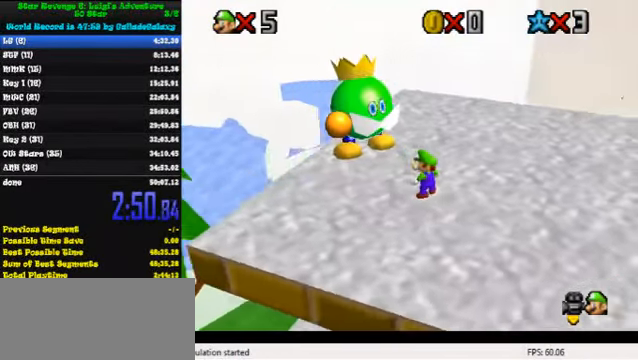
{"keys": ["right"], "events": [[167, "a", "up"], [467, "right", "down"]]}
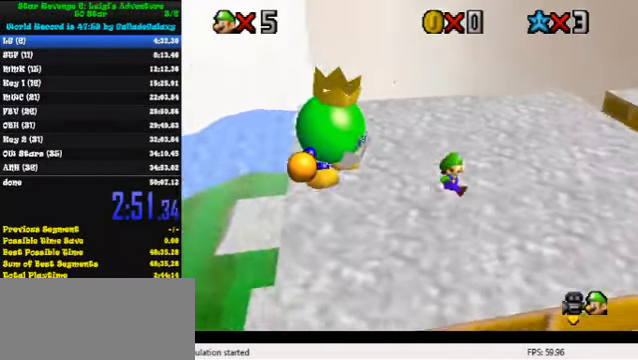
{"keys": ["left"], "events": [[33, "shift", "down"], [67, "left", "down"], [67, "right", "up"], [200, "shift", "up"]]}
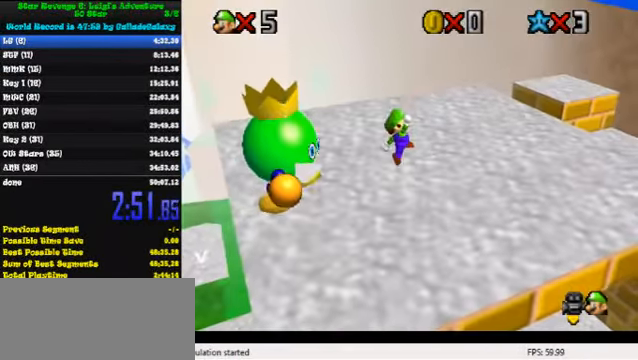
{"keys": ["left"], "events": [[200, "shift", "down"], [267, "up", "down"], [433, "shift", "up"], [467, "up", "up"]]}
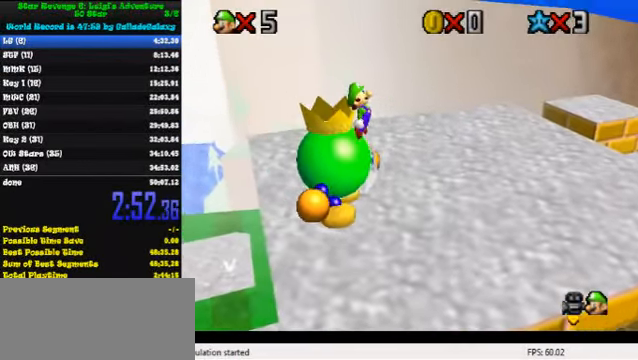
{"keys": ["a", "right", "up"], "events": [[33, "ctrl", "down"], [133, "ctrl", "up"], [233, "left", "up"], [267, "a", "down"], [267, "right", "down"], [333, "up", "down"], [400, "a", "up"], [466, "a", "down"]]}
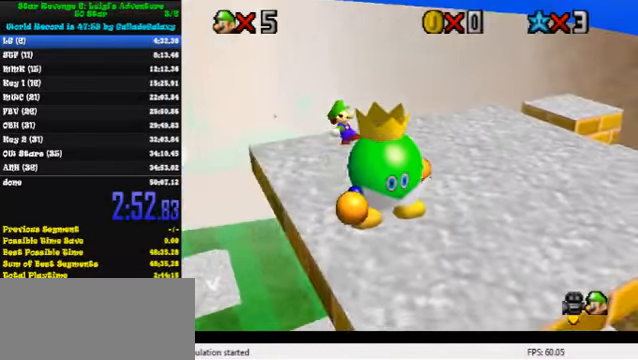
{"keys": ["right"], "events": [[66, "up", "up"], [133, "a", "up"], [166, "right", "up"], [400, "right", "down"]]}
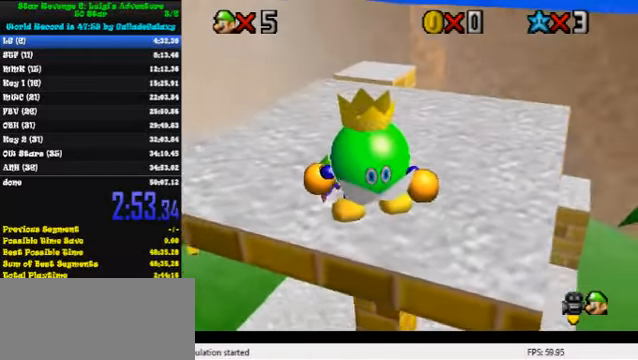
{"keys": ["right", "up"], "events": [[33, "down", "down"], [100, "ctrl", "down"], [133, "down", "up"], [166, "right", "up"], [233, "ctrl", "up"], [433, "right", "down"], [500, "up", "down"]]}
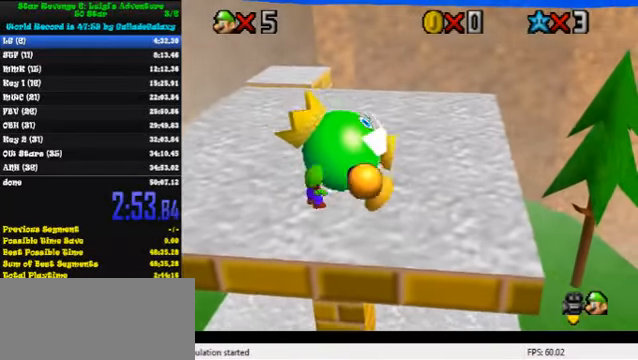
{"keys": ["right", "up"], "events": []}
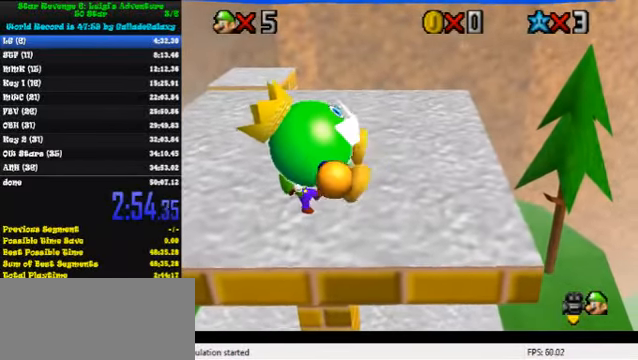
{"keys": ["right", "up"], "events": []}
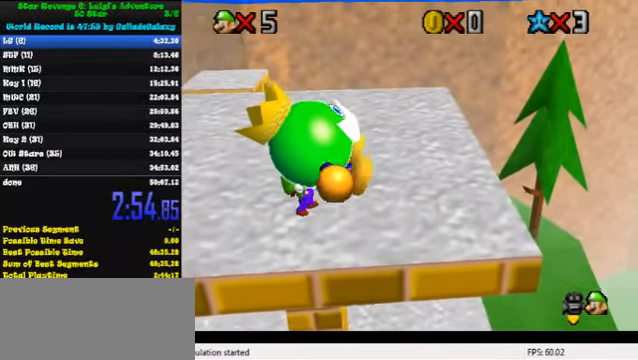
{"keys": ["right", "up"], "events": [[66, "ctrl", "down"], [200, "ctrl", "up"], [266, "ctrl", "down"], [400, "ctrl", "up"]]}
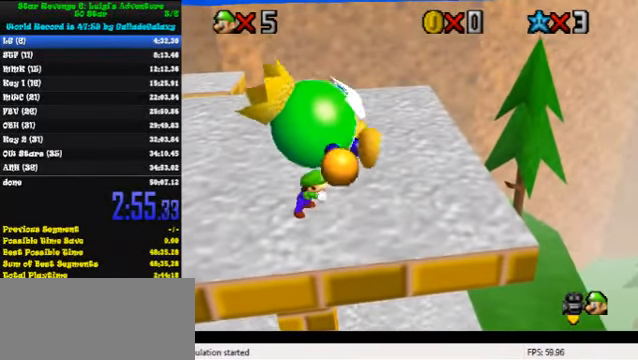
{"keys": ["right"], "events": [[233, "up", "up"]]}
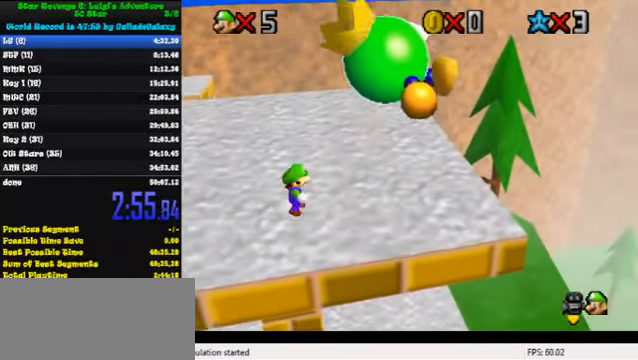
{"keys": [], "events": [[100, "right", "up"], [300, "right", "down"], [366, "right", "up"]]}
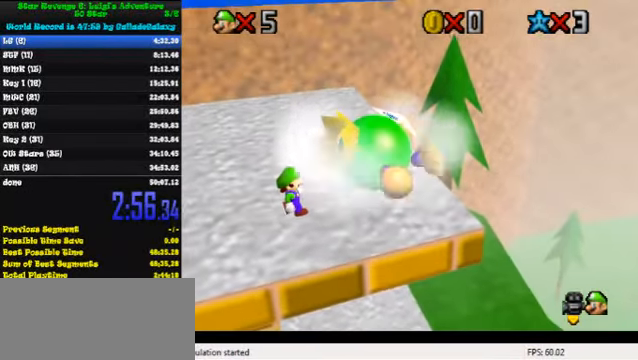
{"keys": [], "events": [[400, "up", "down"], [466, "up", "up"]]}